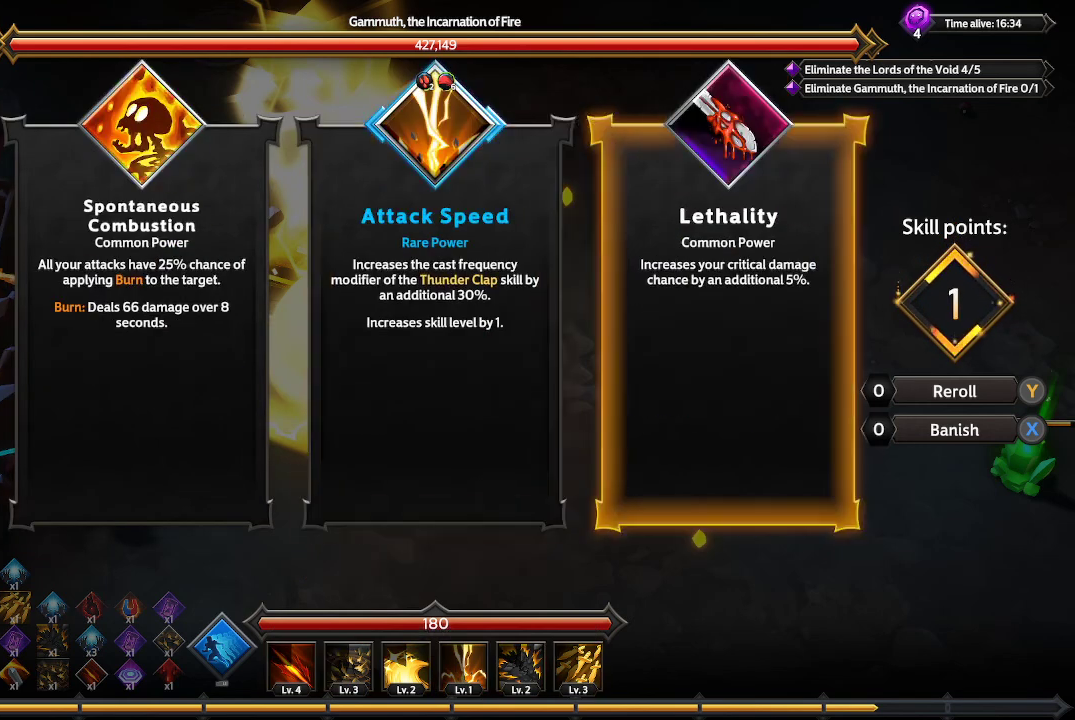
Gameplay with a controller (Xbox layout); each line is a JSON object with the inputs held at the frame after it. "events" lists button and stick changes between this image and that frame as [ms after this image, input, new state], when the widget could be followed in between. Not read: R3.
{"buttons": [], "left_stick": "center", "right_stick": "center", "events": [[33, "DPAD_RIGHT", "up"], [300, "DPAD_LEFT", "down"], [400, "DPAD_LEFT", "up"]]}
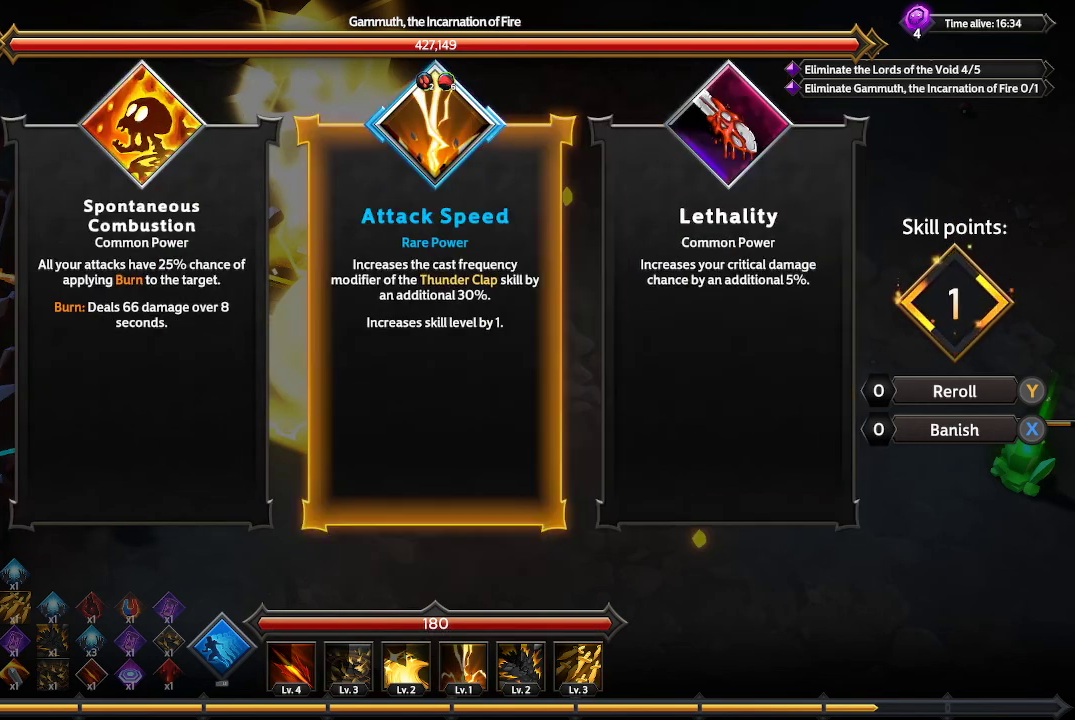
{"buttons": [], "left_stick": "center", "right_stick": "center", "events": [[267, "DPAD_RIGHT", "down"], [367, "DPAD_RIGHT", "up"]]}
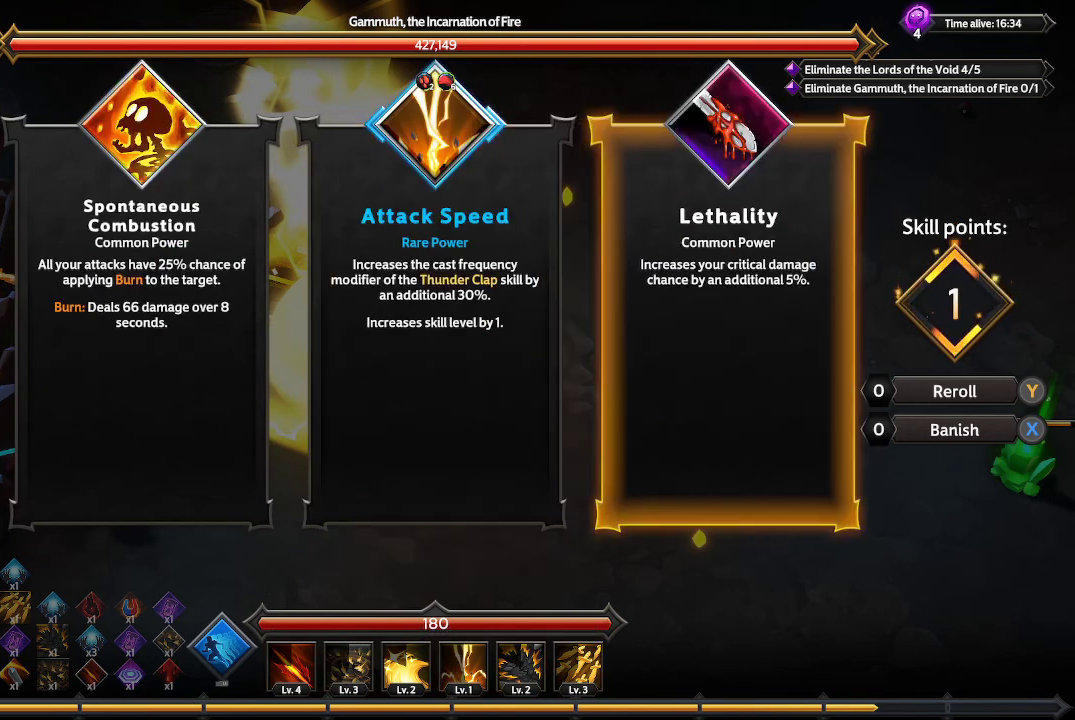
{"buttons": [], "left_stick": "center", "right_stick": "center", "events": [[433, "DPAD_LEFT", "down"], [500, "DPAD_LEFT", "up"]]}
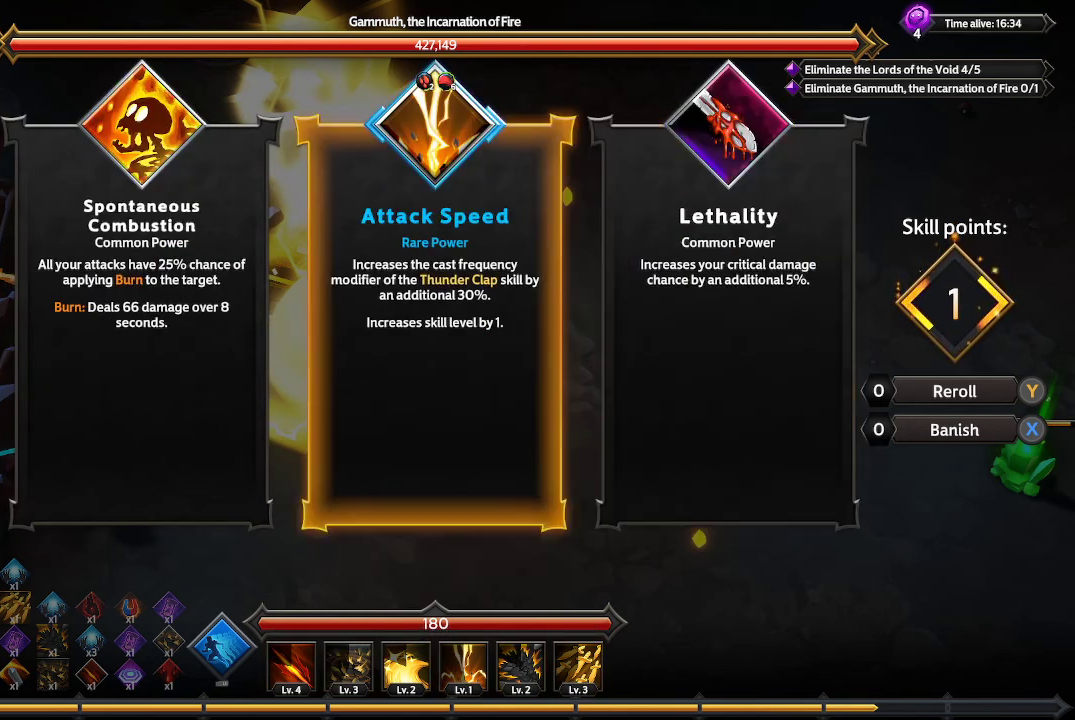
{"buttons": [], "left_stick": "center", "right_stick": "center", "events": [[233, "DPAD_LEFT", "down"], [300, "DPAD_LEFT", "up"]]}
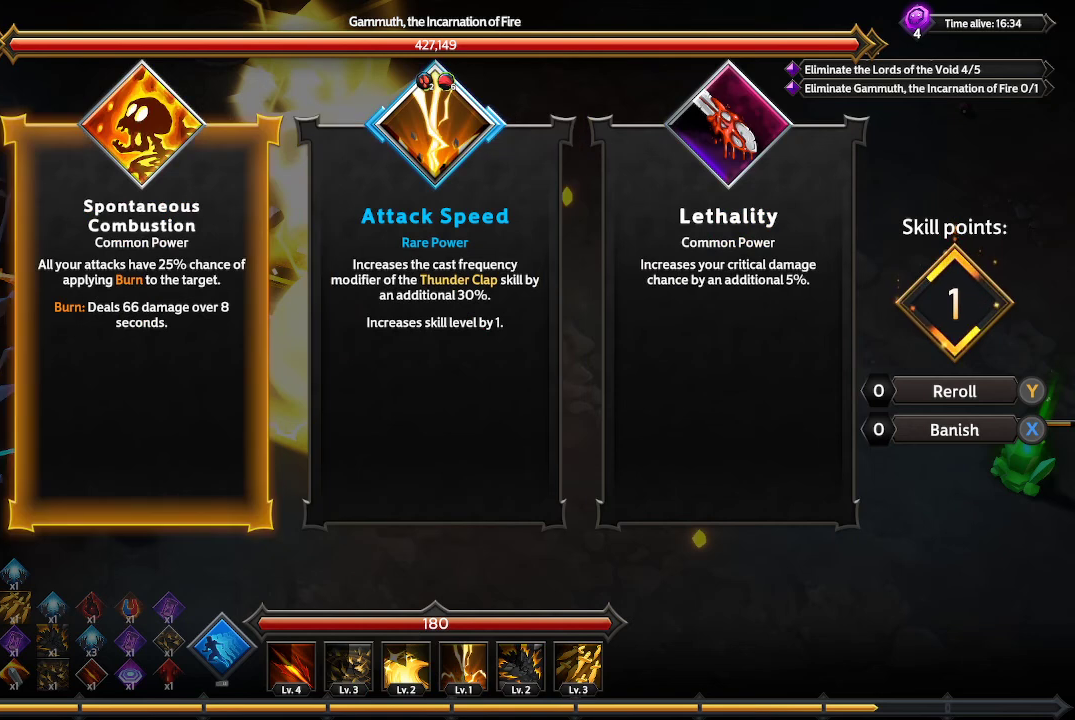
{"buttons": [], "left_stick": "center", "right_stick": "center", "events": [[67, "DPAD_RIGHT", "down"], [167, "DPAD_RIGHT", "up"], [333, "DPAD_RIGHT", "down"], [467, "DPAD_RIGHT", "up"]]}
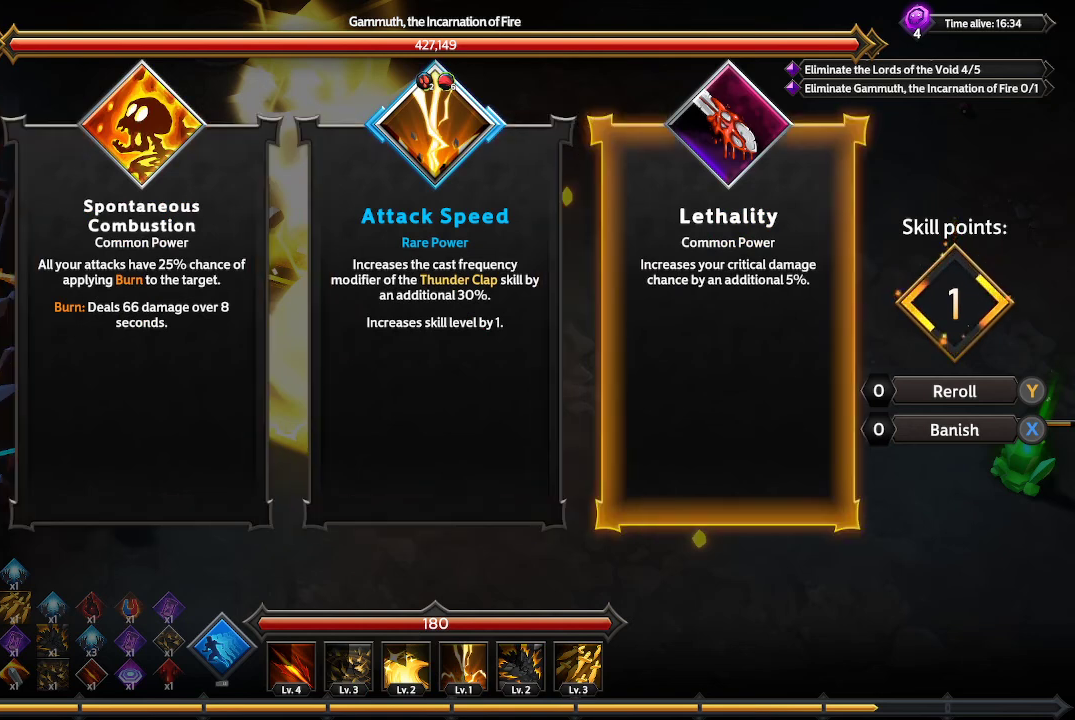
{"buttons": [], "left_stick": "center", "right_stick": "center", "events": []}
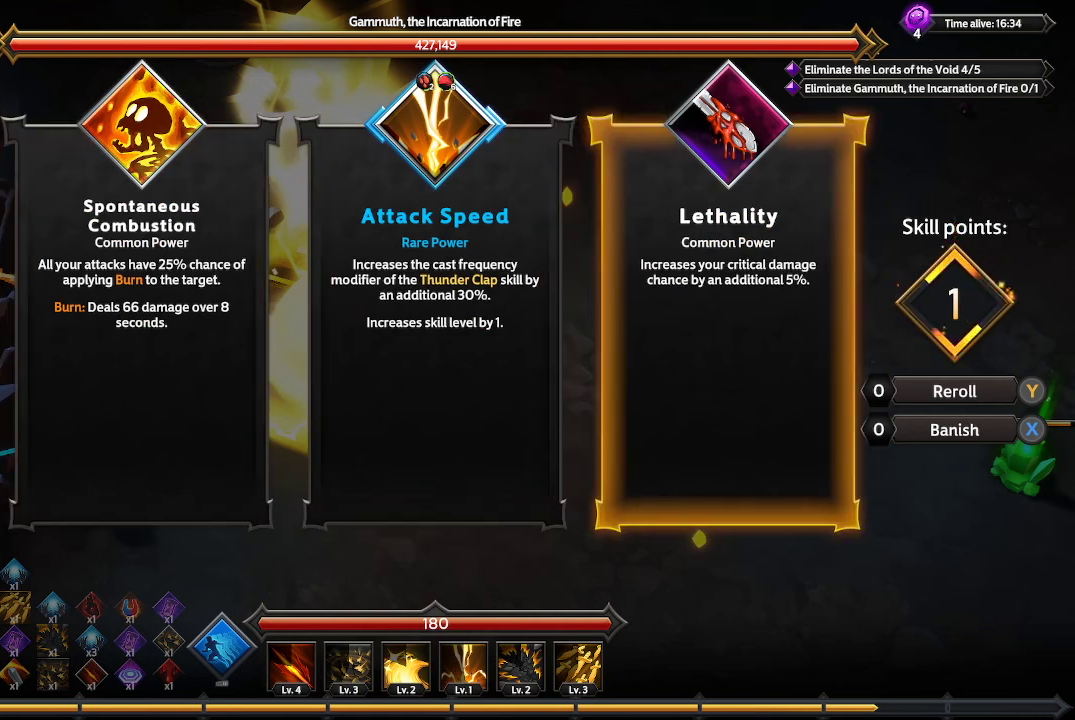
{"buttons": ["DPAD_LEFT"], "left_stick": "center", "right_stick": "center", "events": [[400, "DPAD_LEFT", "down"]]}
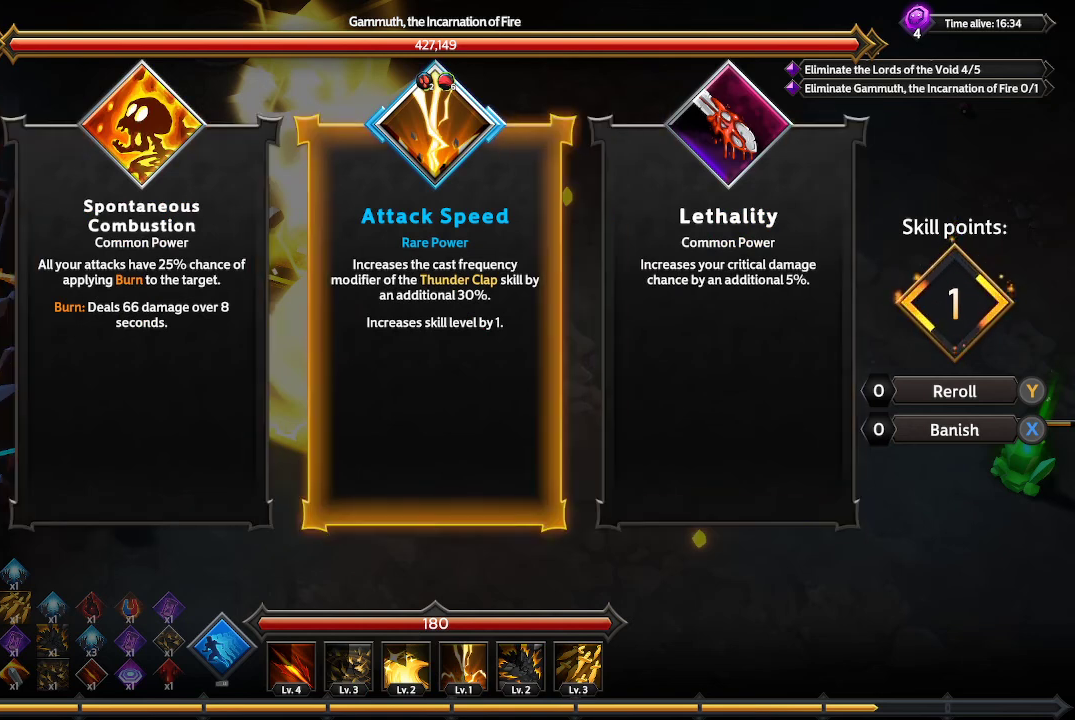
{"buttons": [], "left_stick": "center", "right_stick": "center", "events": [[33, "DPAD_LEFT", "up"], [267, "DPAD_RIGHT", "down"], [333, "DPAD_RIGHT", "up"]]}
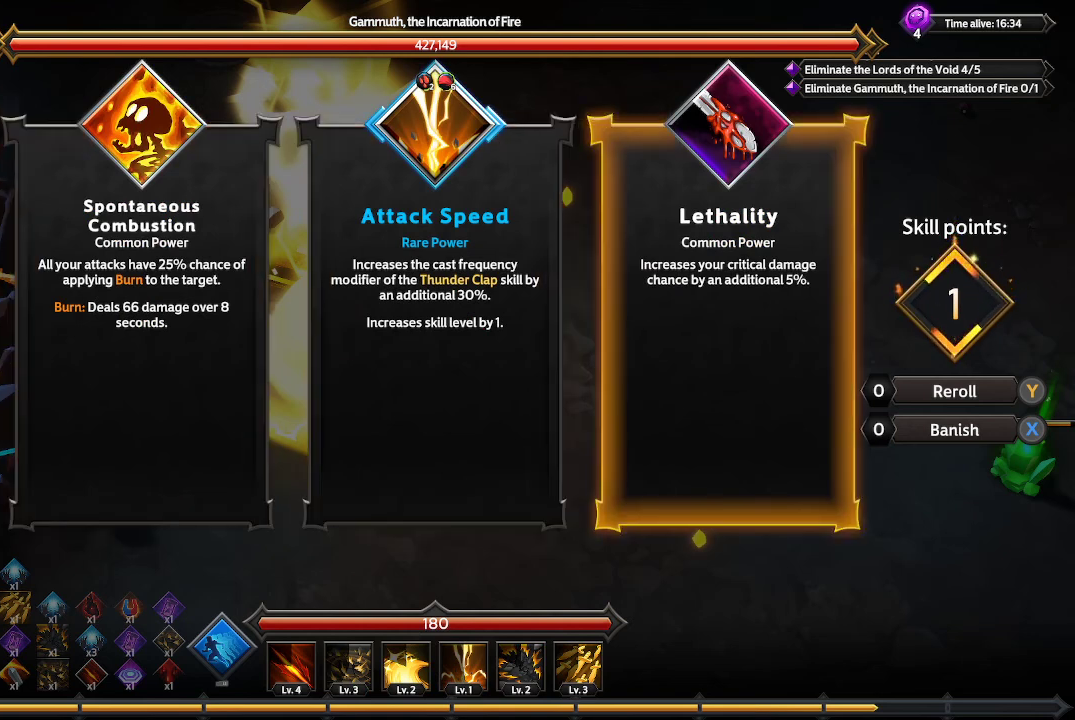
{"buttons": [], "left_stick": "center", "right_stick": "center", "events": []}
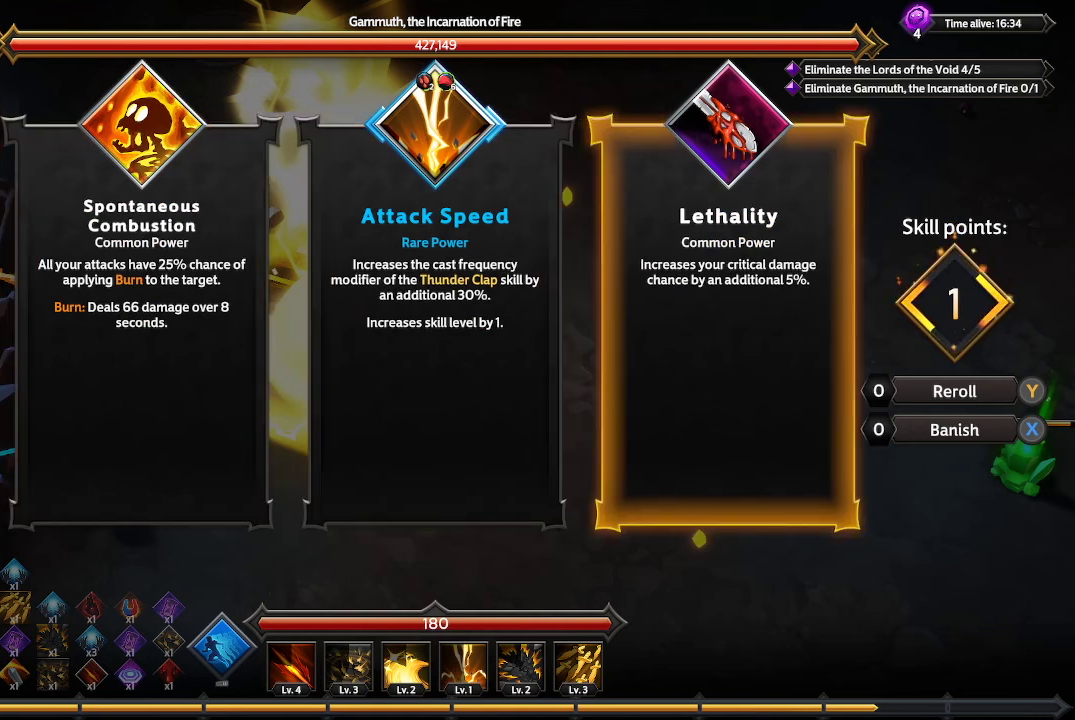
{"buttons": [], "left_stick": "center", "right_stick": "center", "events": []}
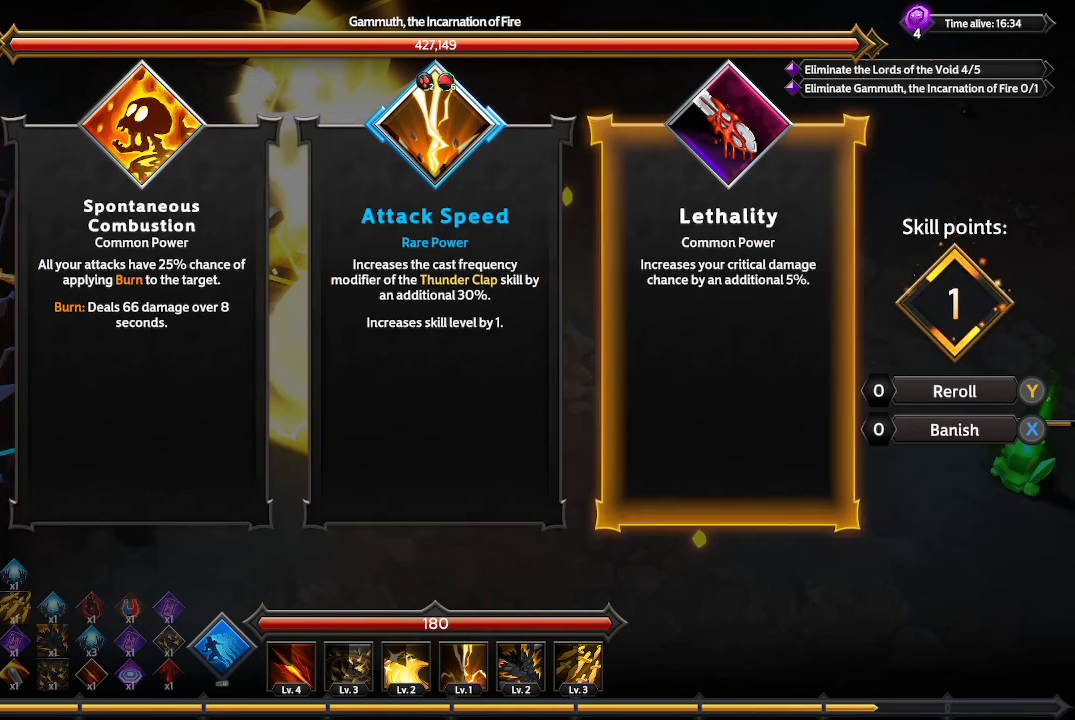
{"buttons": [], "left_stick": "center", "right_stick": "center", "events": []}
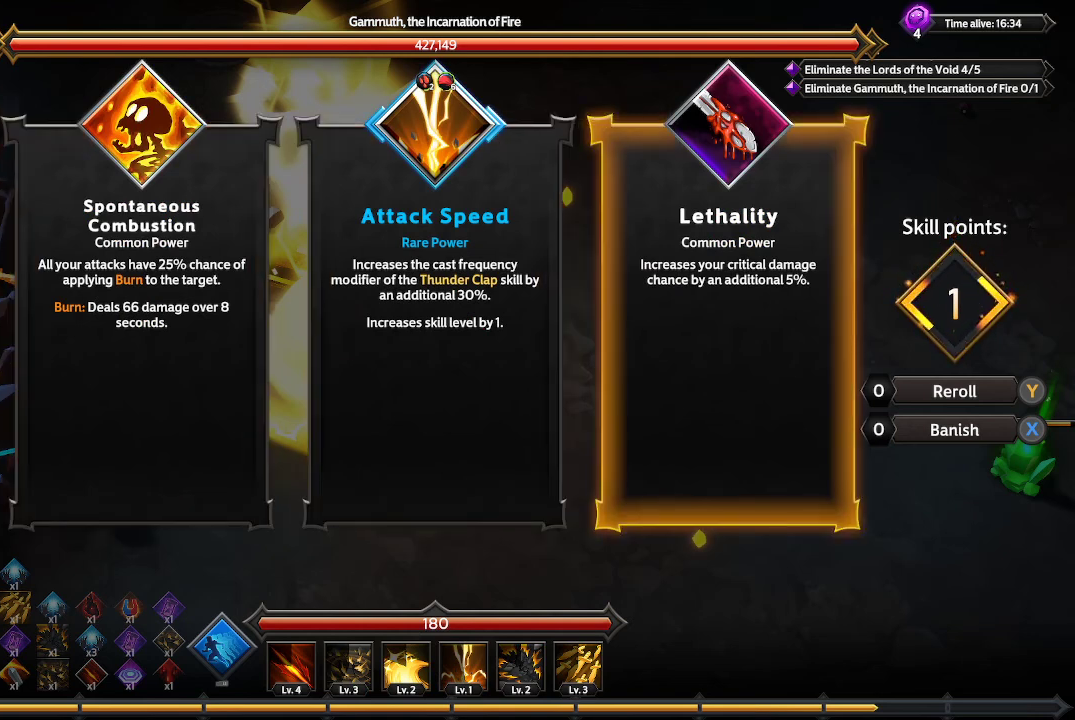
{"buttons": [], "left_stick": "center", "right_stick": "center", "events": []}
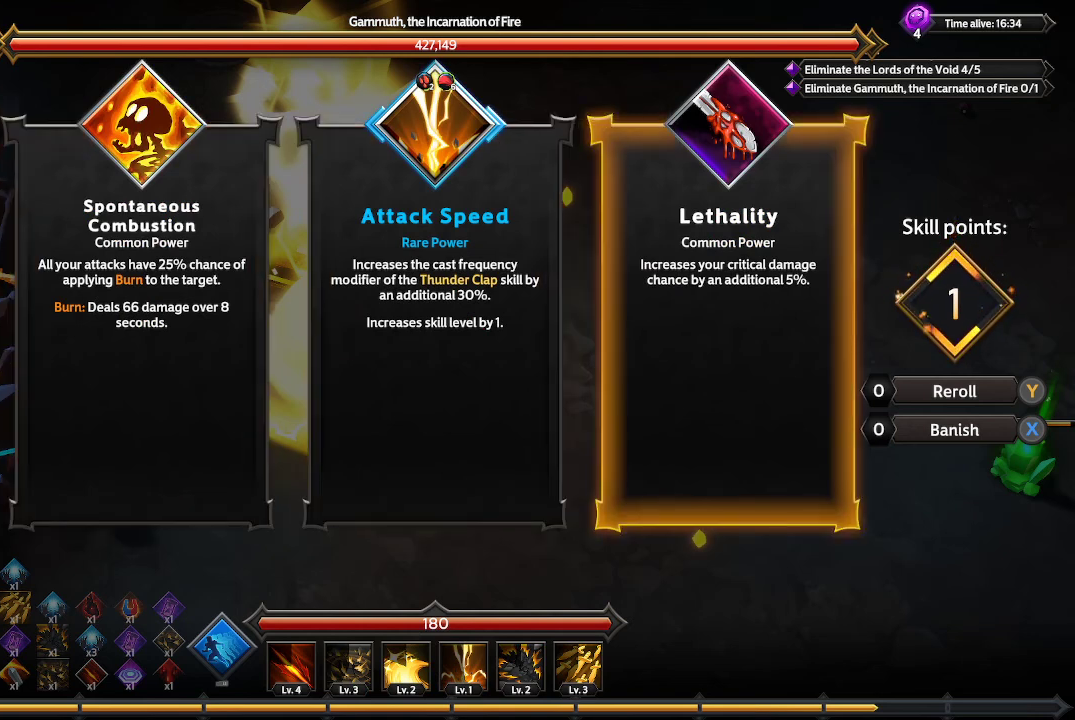
{"buttons": [], "left_stick": "center", "right_stick": "center", "events": []}
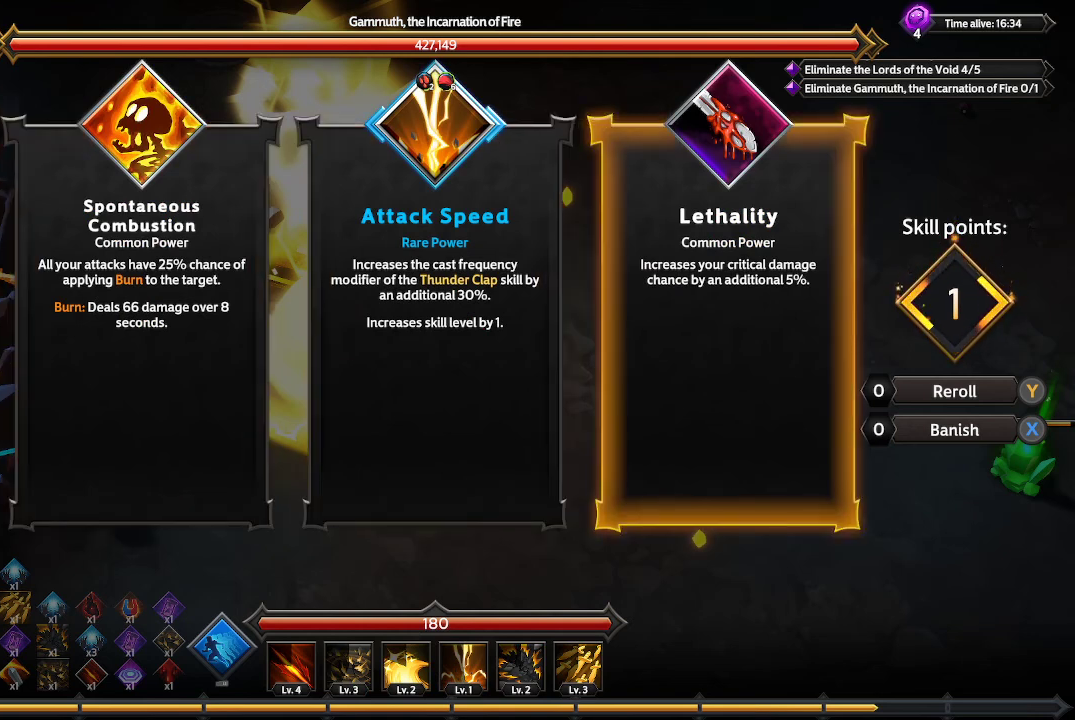
{"buttons": [], "left_stick": "center", "right_stick": "center", "events": []}
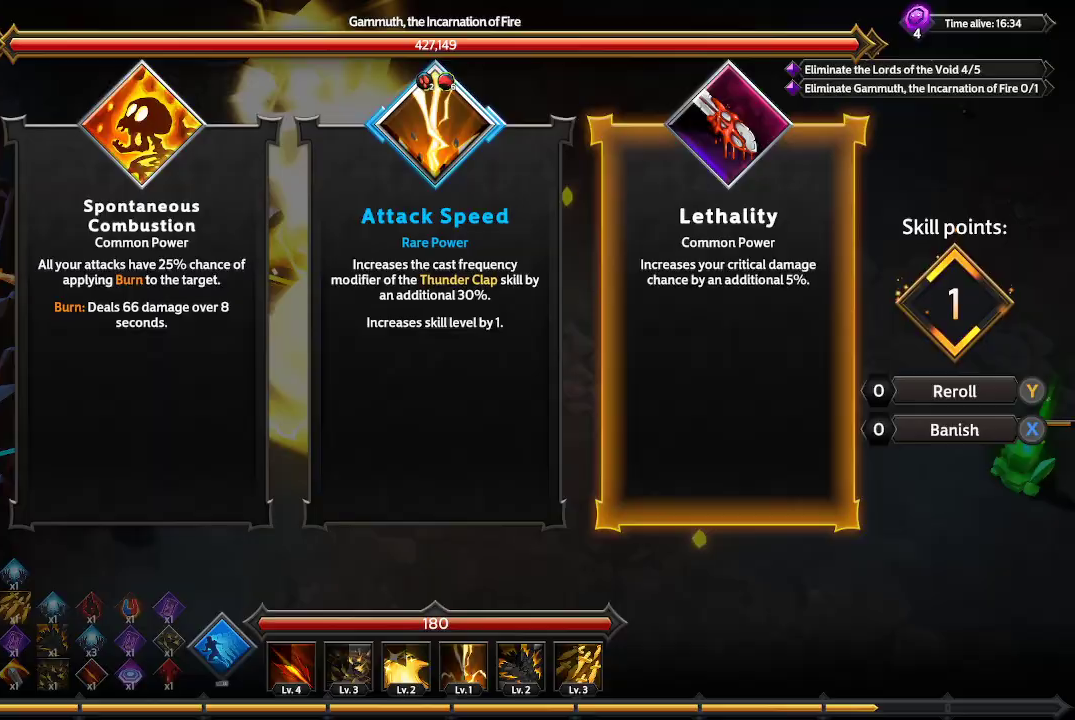
{"buttons": [], "left_stick": "center", "right_stick": "center", "events": []}
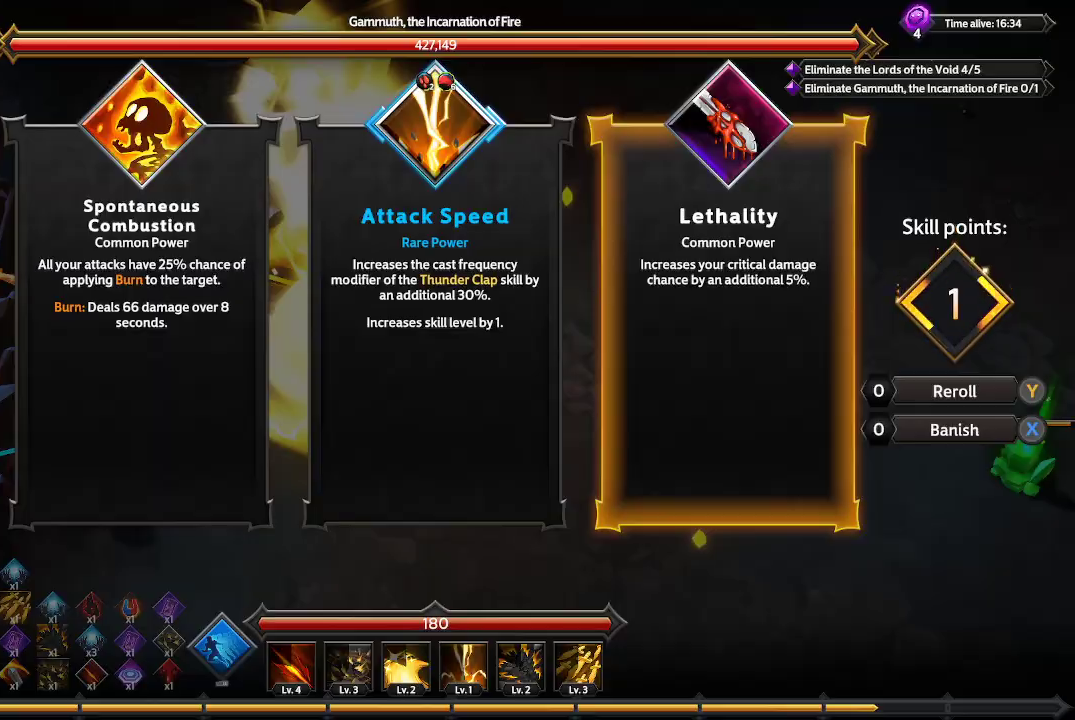
{"buttons": ["A"], "left_stick": "center", "right_stick": "center", "events": [[67, "DPAD_LEFT", "down"], [167, "DPAD_LEFT", "up"], [300, "DPAD_RIGHT", "down"], [333, "DPAD_RIGHT", "up"], [500, "A", "down"]]}
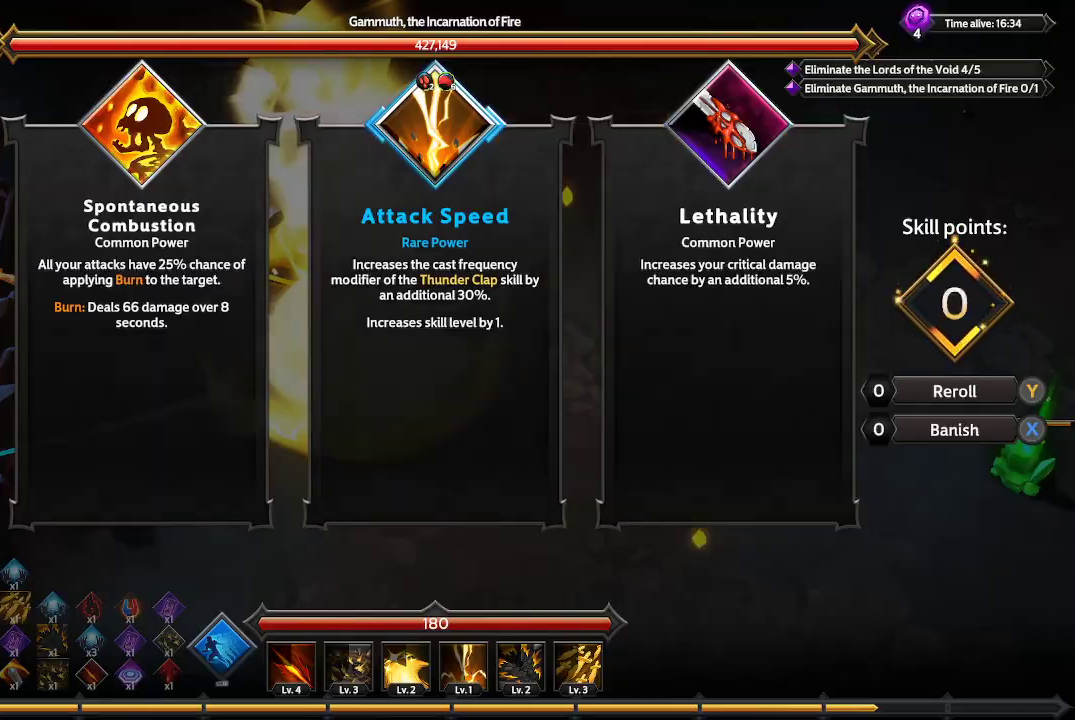
{"buttons": [], "left_stick": "center", "right_stick": "center", "events": [[67, "A", "up"]]}
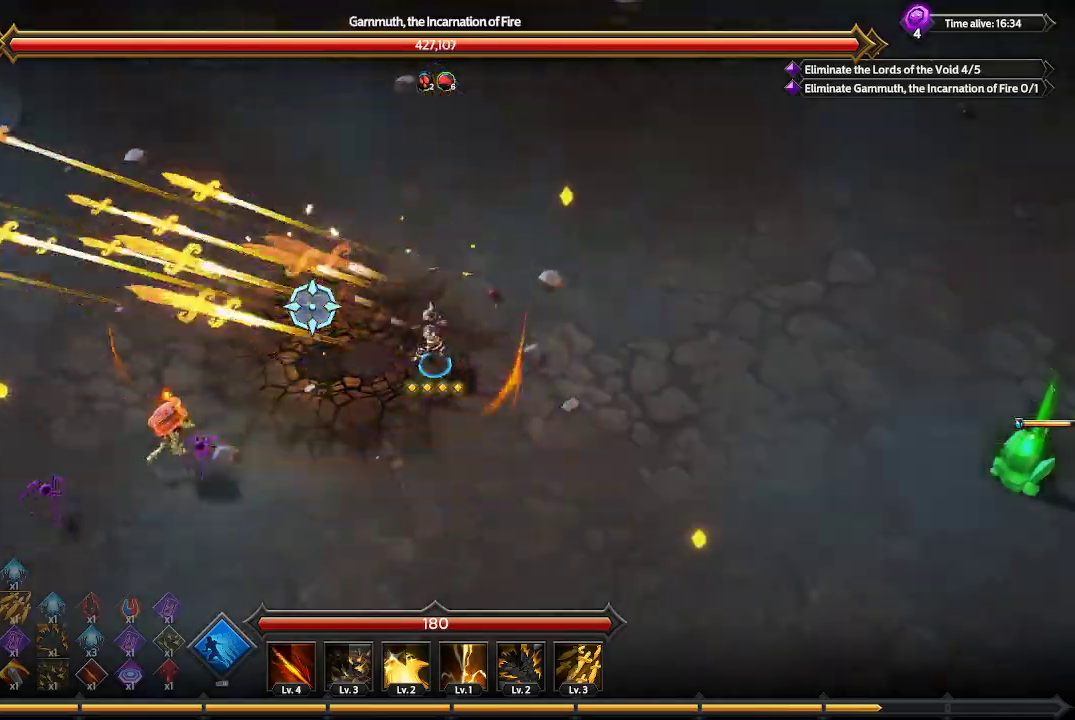
{"buttons": [], "left_stick": "up-left", "right_stick": "left", "events": [[133, "left_stick", "up-left"], [200, "right_stick", "left"]]}
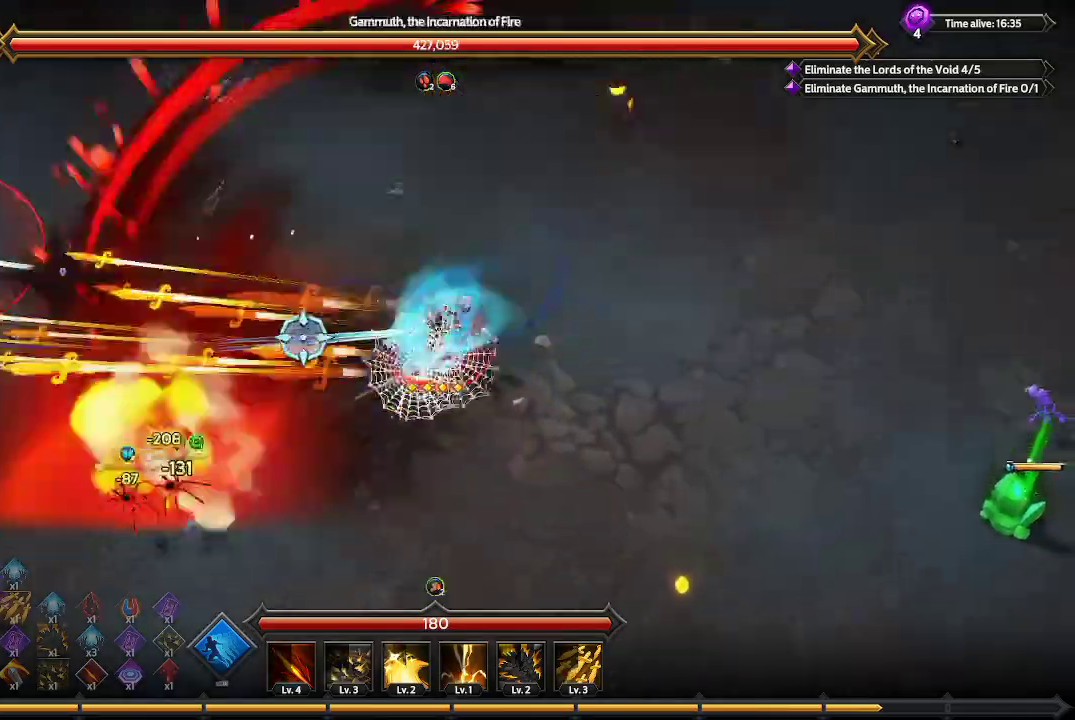
{"buttons": [], "left_stick": "down-left", "right_stick": "left", "events": [[67, "left_stick", "left"], [233, "left_stick", "down-left"]]}
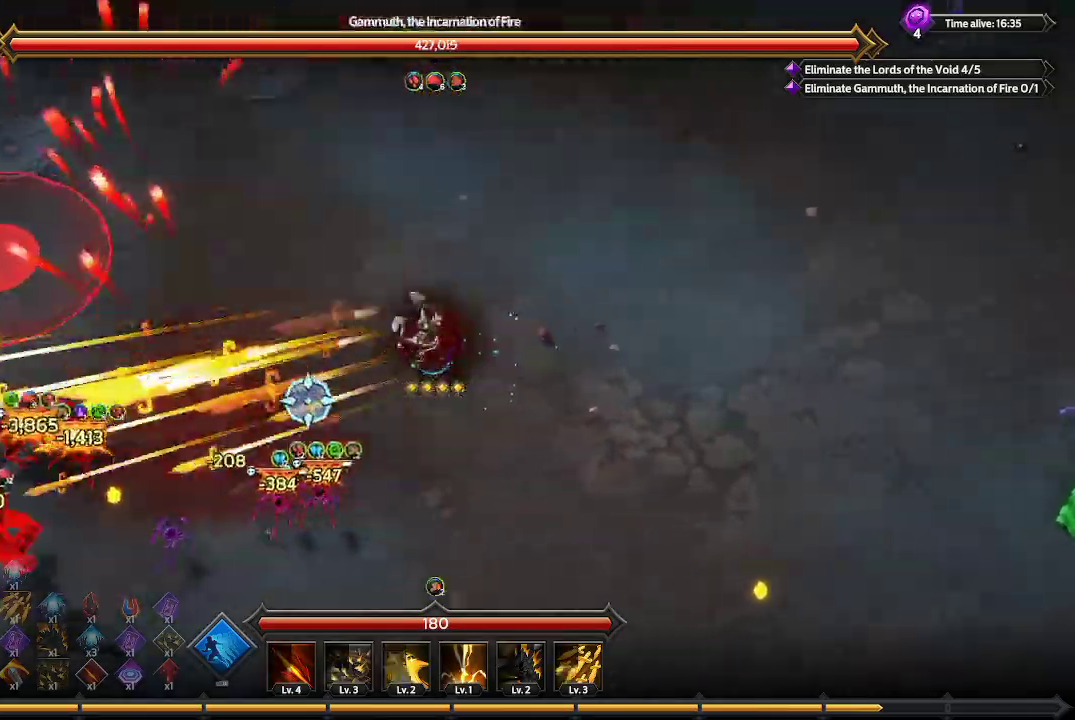
{"buttons": [], "left_stick": "left", "right_stick": "left", "events": [[67, "left_stick", "left"]]}
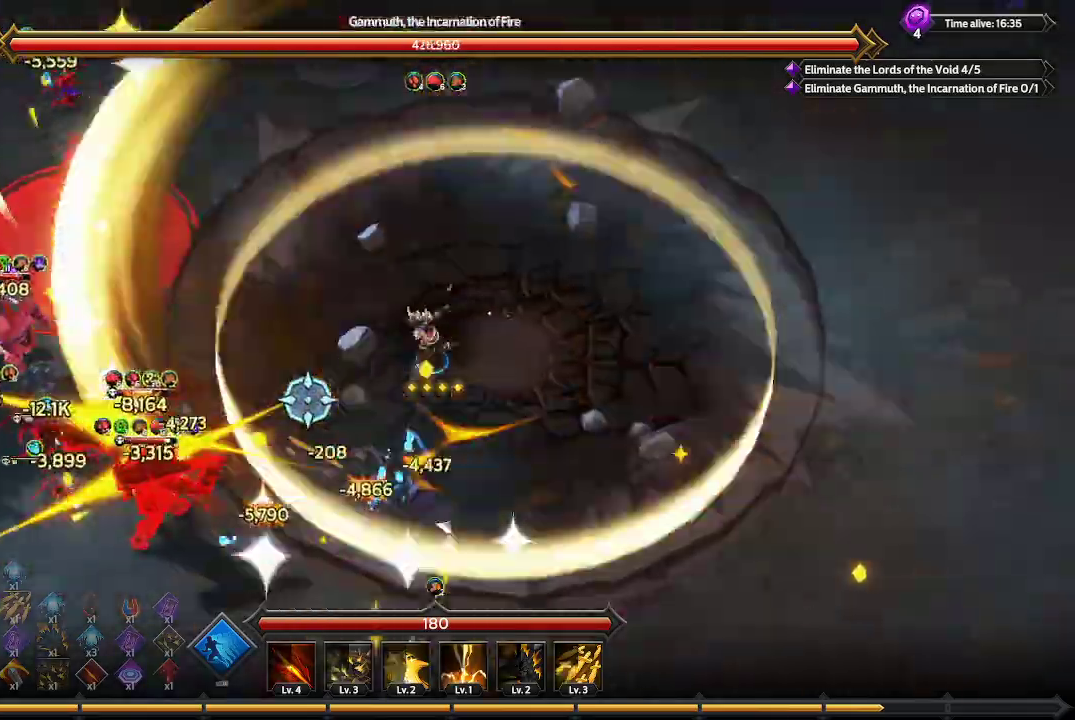
{"buttons": [], "left_stick": "down-left", "right_stick": "left", "events": [[133, "left_stick", "down-left"]]}
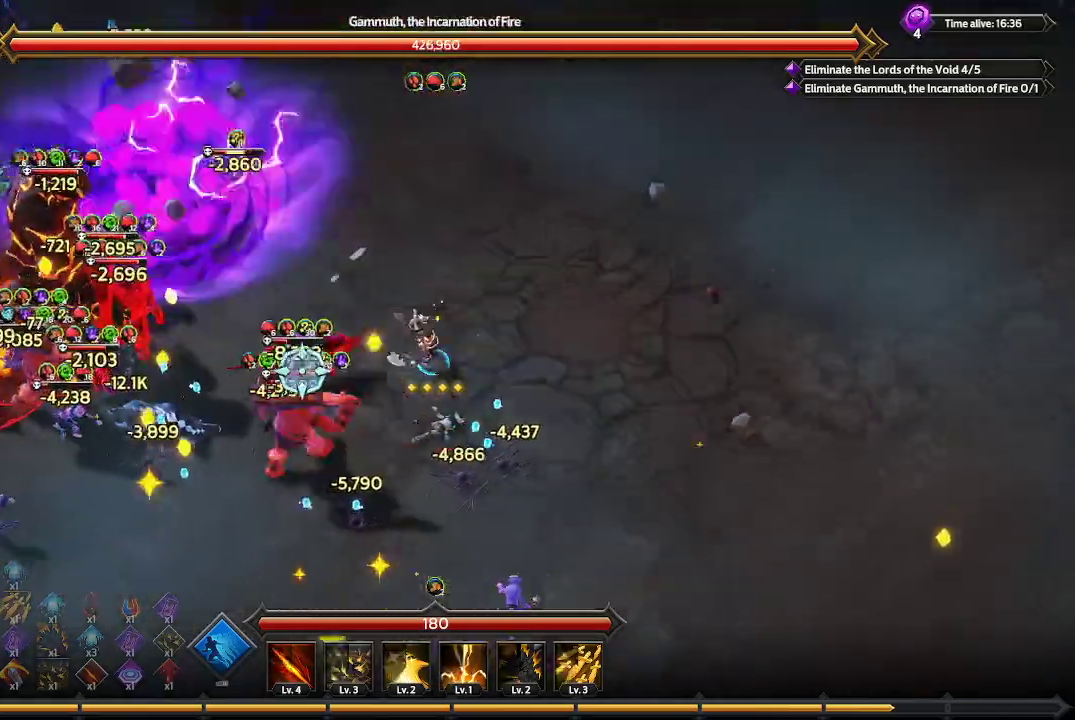
{"buttons": [], "left_stick": "down-left", "right_stick": "up-left", "events": [[233, "right_stick", "up-left"]]}
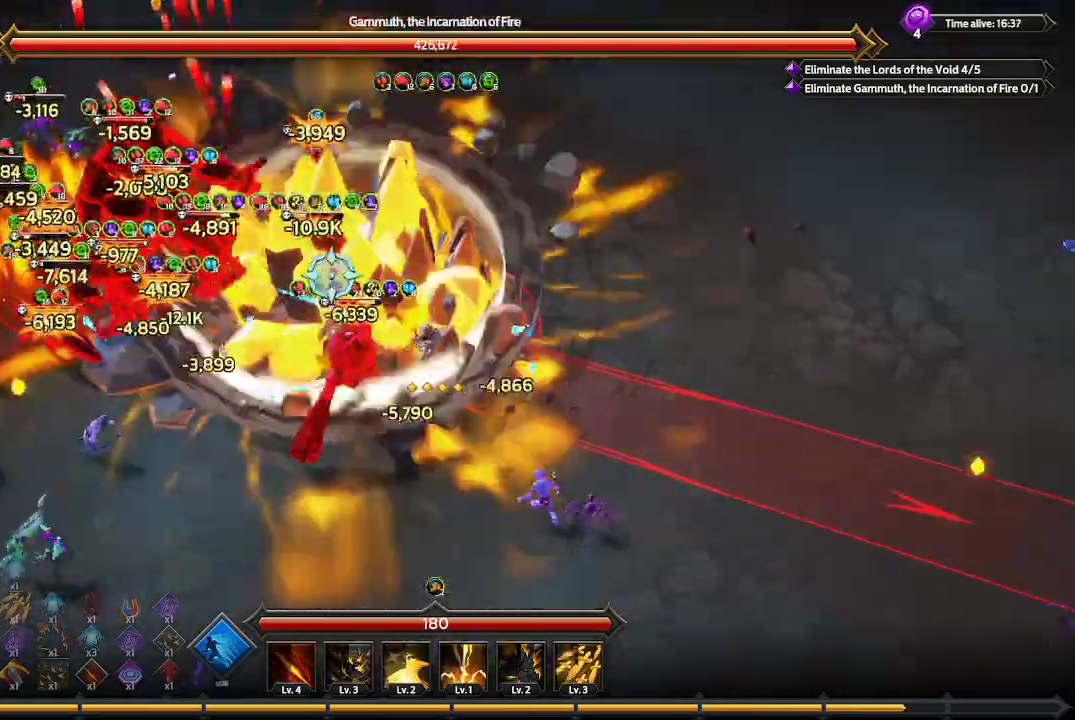
{"buttons": [], "left_stick": "down-left", "right_stick": "up-left", "events": []}
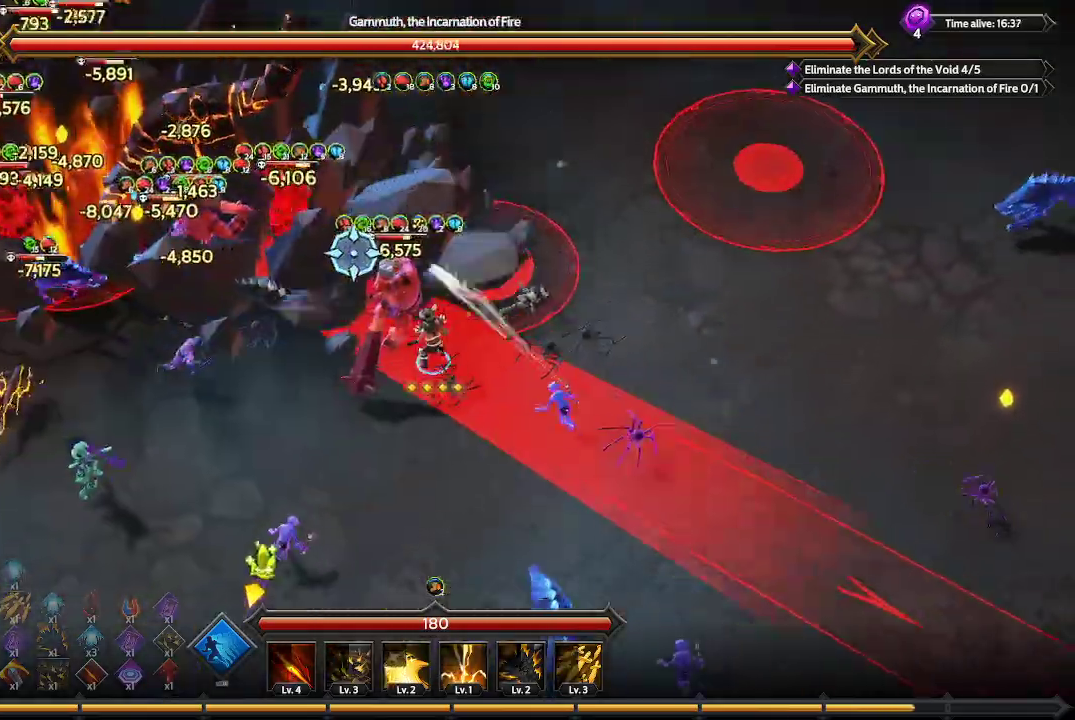
{"buttons": ["L1"], "left_stick": "left", "right_stick": "up", "events": [[200, "right_stick", "up"], [367, "L1", "down"], [500, "left_stick", "left"]]}
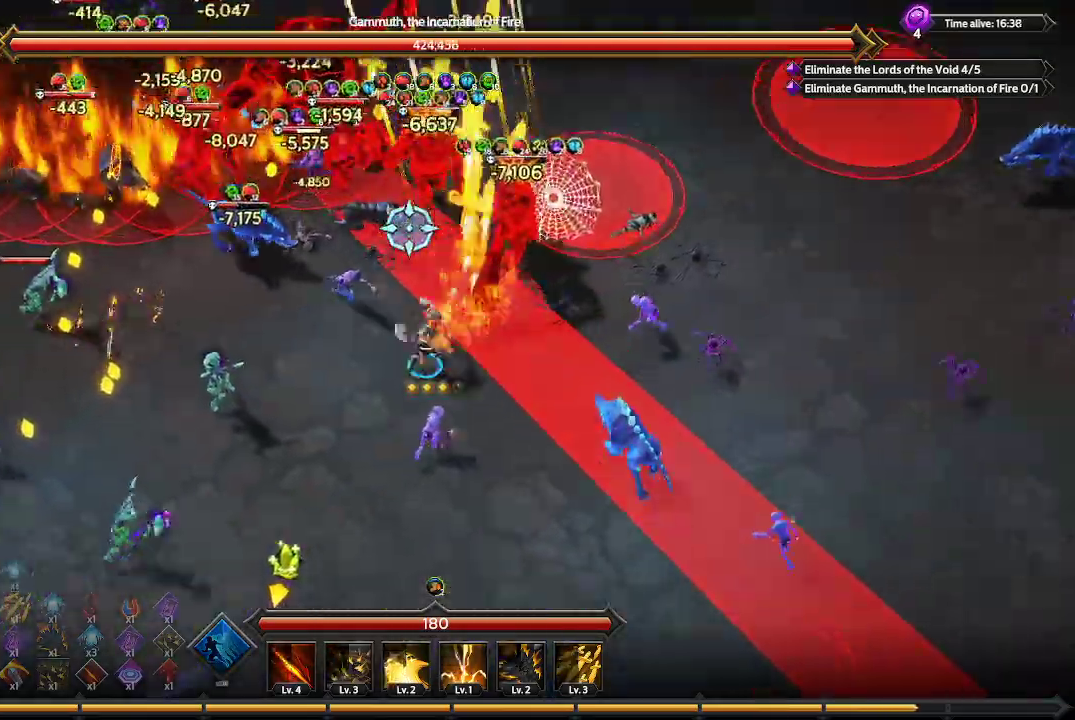
{"buttons": [], "left_stick": "left", "right_stick": "up", "events": [[133, "L1", "up"]]}
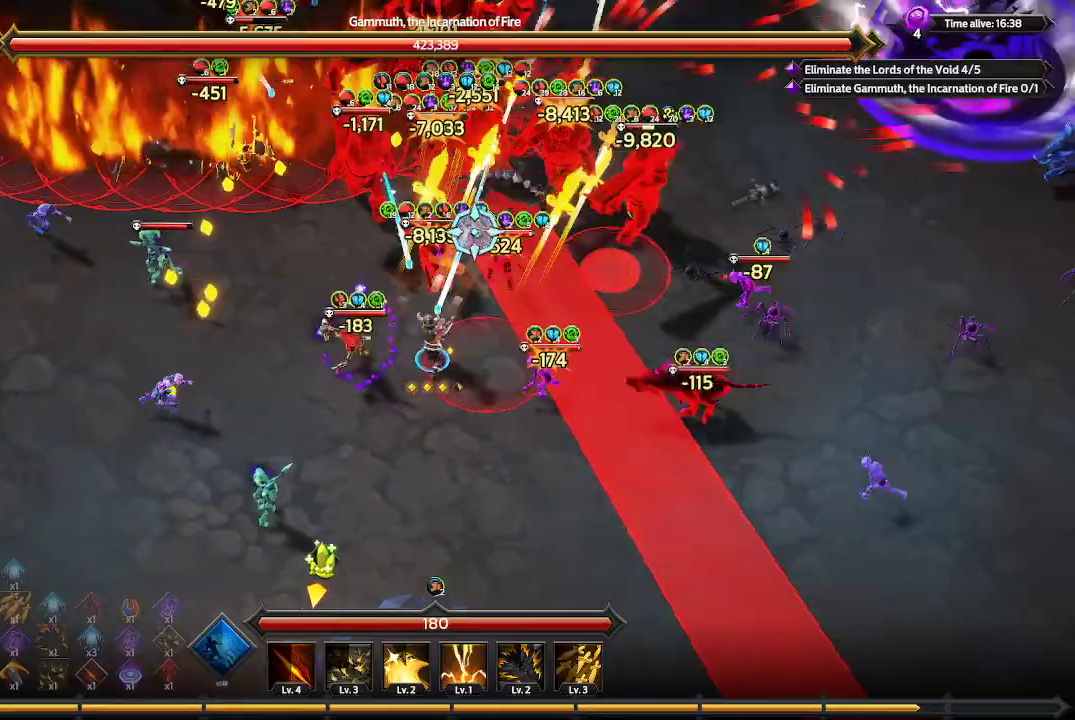
{"buttons": [], "left_stick": "left", "right_stick": "up-right", "events": [[367, "right_stick", "up-right"]]}
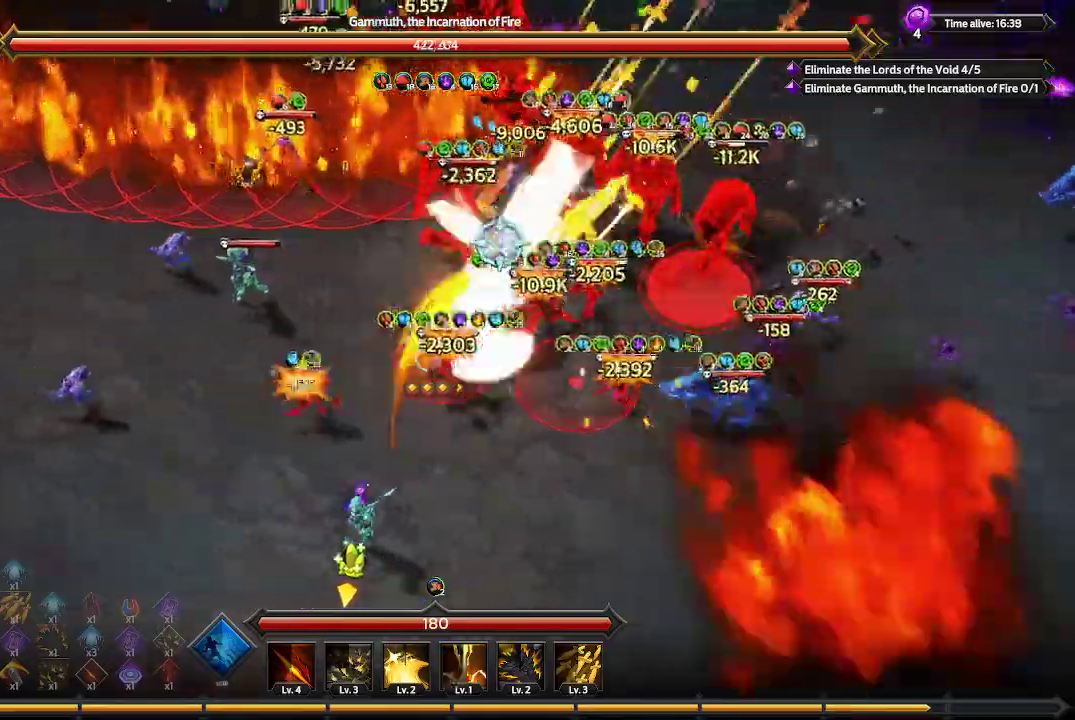
{"buttons": [], "left_stick": "left", "right_stick": "up-right", "events": []}
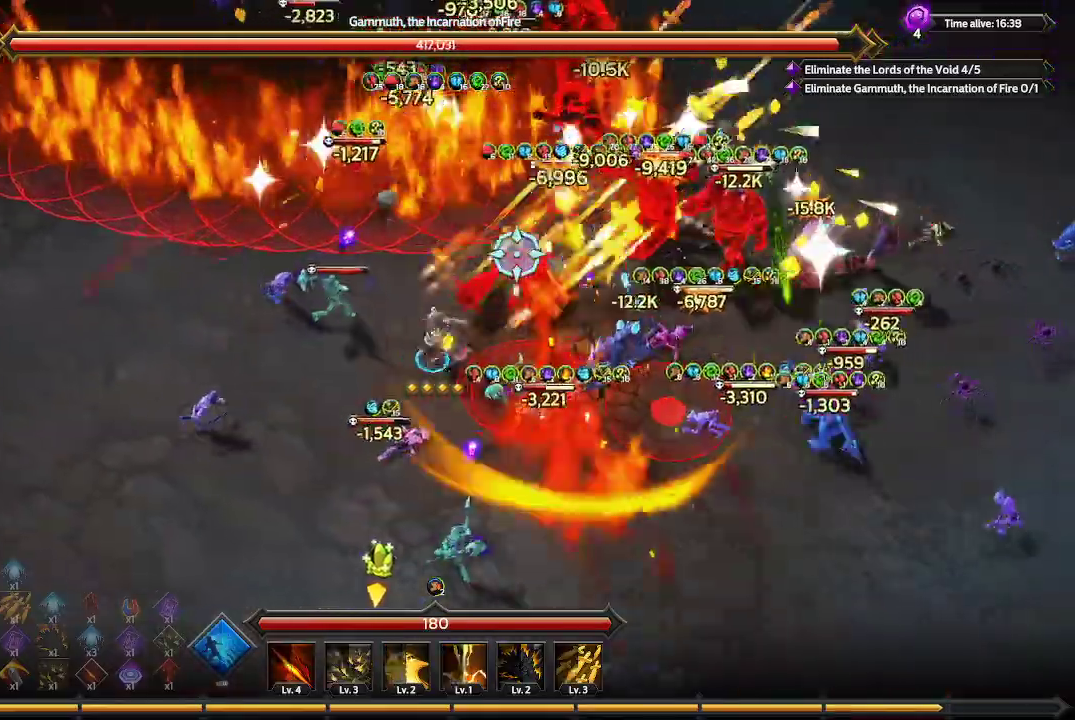
{"buttons": [], "left_stick": "left", "right_stick": "up-right", "events": []}
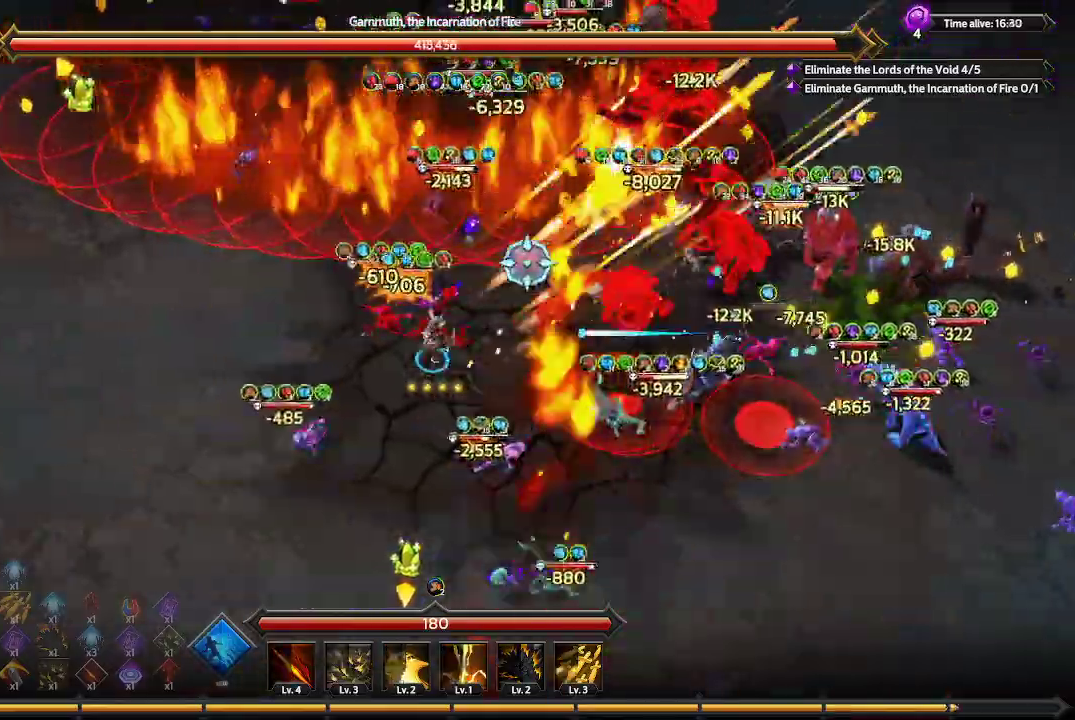
{"buttons": [], "left_stick": "left", "right_stick": "up-right", "events": []}